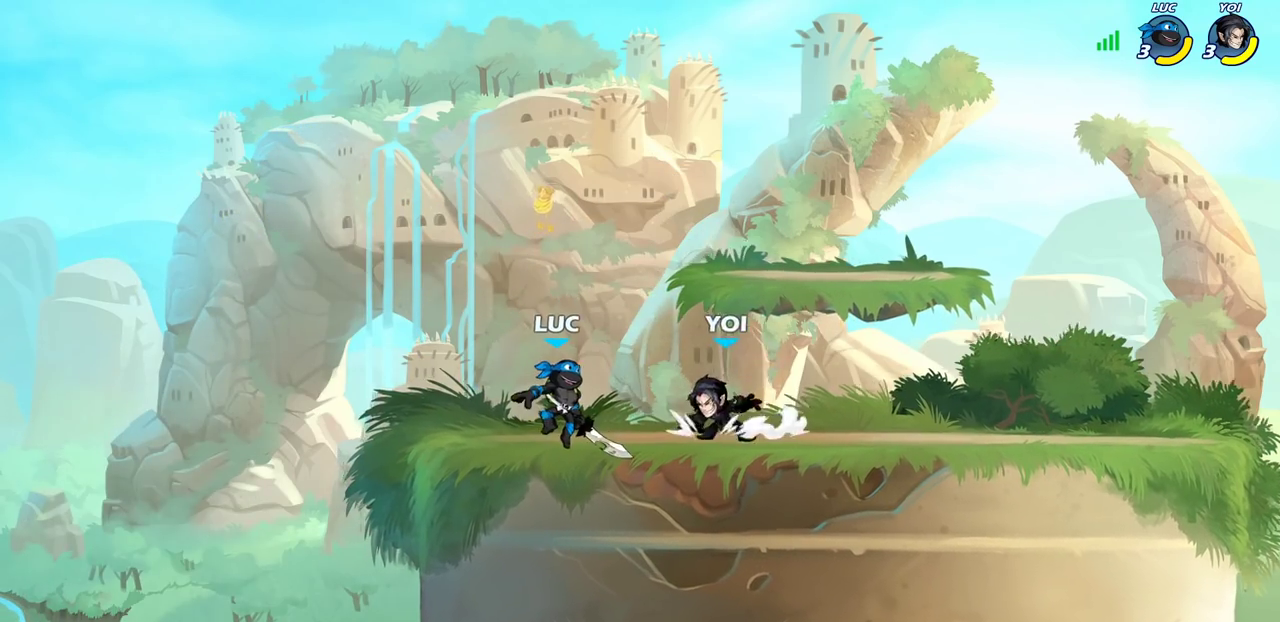
Gameplay with a controller (PlayStation layout); each line is a JSON object with the inputs held at the frame after it (dt_ms = milliseconds from this image to that frame). "events" lists button and stick changes between this image and that frame as [ms after this image, input, new state], when the widget could be followed in between. Not read: L1 R1.
{"dt_ms": 500, "buttons": [], "left_stick": "center", "right_stick": "center"}
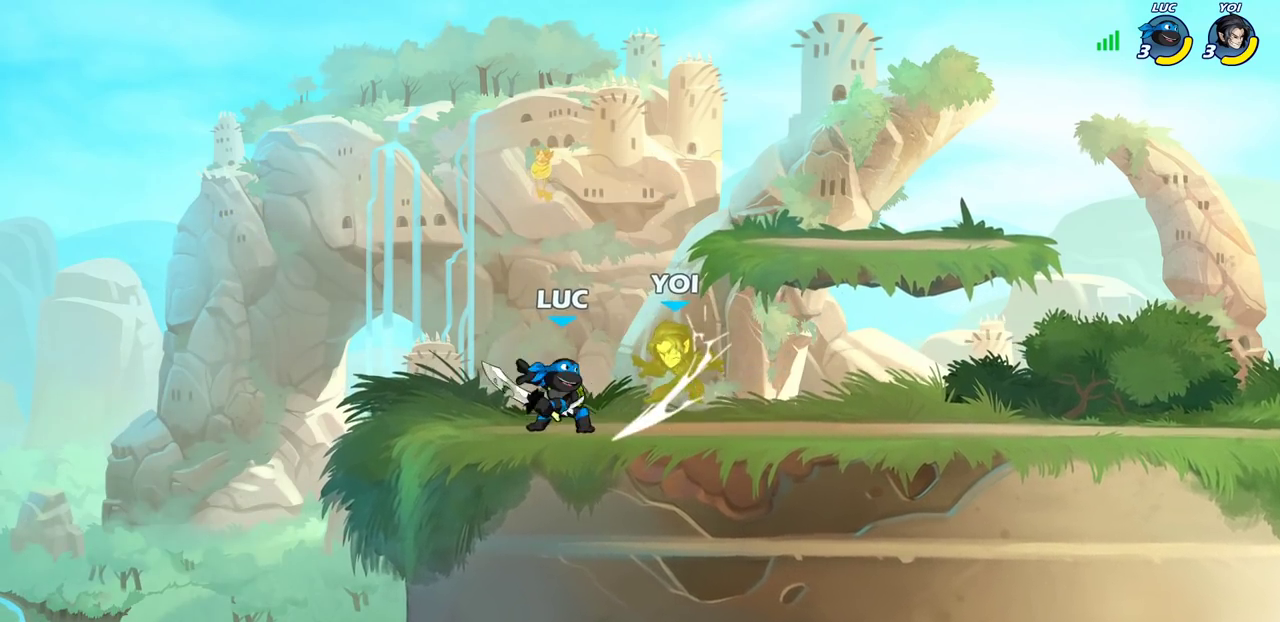
{"dt_ms": 400, "buttons": ["R2"], "left_stick": "right", "right_stick": "center", "events": [[33, "SQUARE", "down"], [150, "SQUARE", "up"], [150, "left_stick", "right"], [333, "R2", "down"]]}
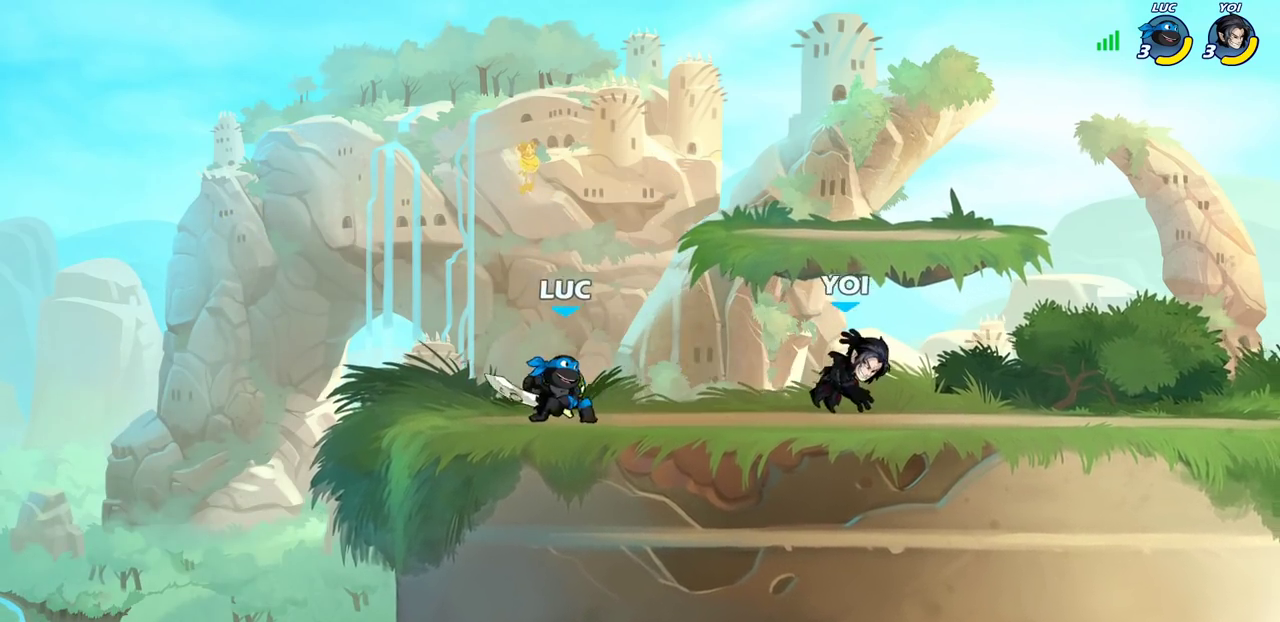
{"dt_ms": 600, "buttons": [], "left_stick": "right", "right_stick": "center", "events": [[117, "R2", "up"], [117, "left_stick", "up-right"], [217, "CIRCLE", "down"], [233, "left_stick", "center"], [283, "CIRCLE", "up"], [400, "left_stick", "right"]]}
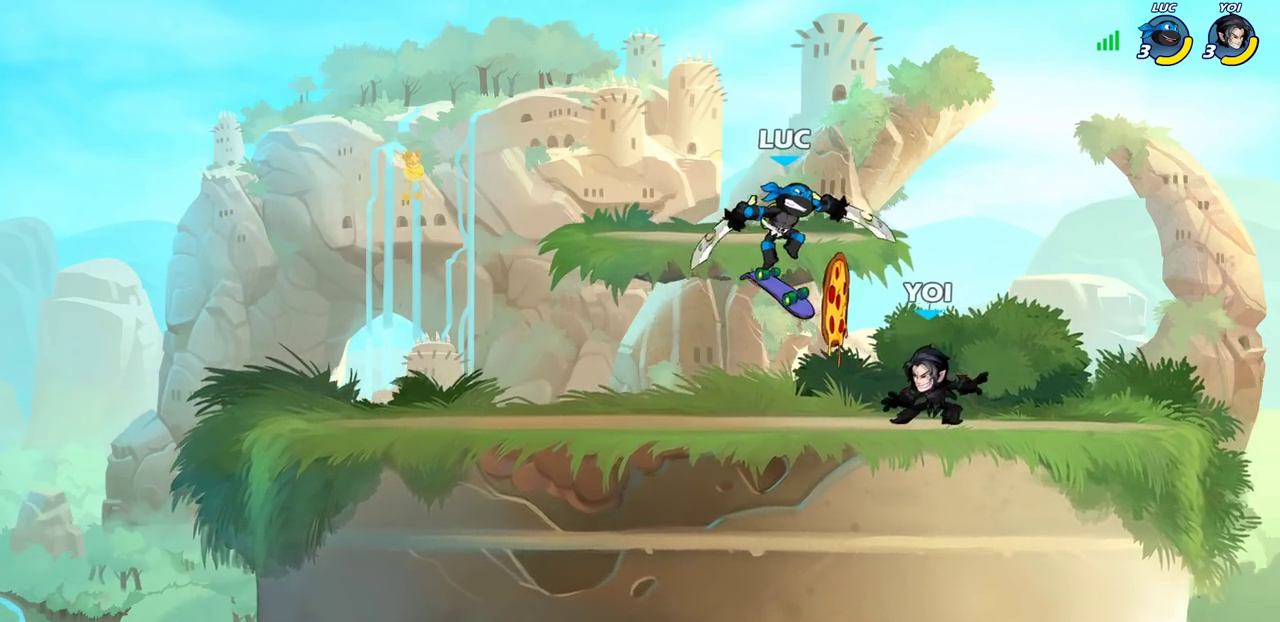
{"dt_ms": 500, "buttons": [], "left_stick": "right", "right_stick": "center", "events": [[267, "left_stick", "center"], [433, "left_stick", "right"]]}
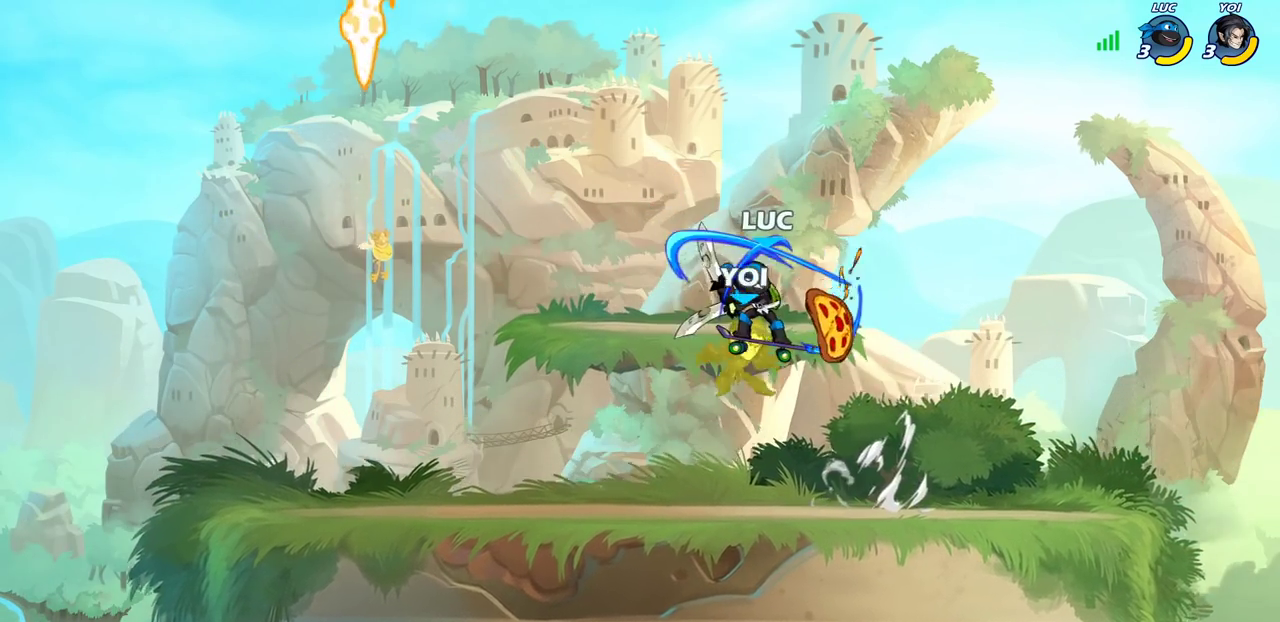
{"dt_ms": 300, "buttons": [], "left_stick": "center", "right_stick": "center", "events": [[250, "left_stick", "center"]]}
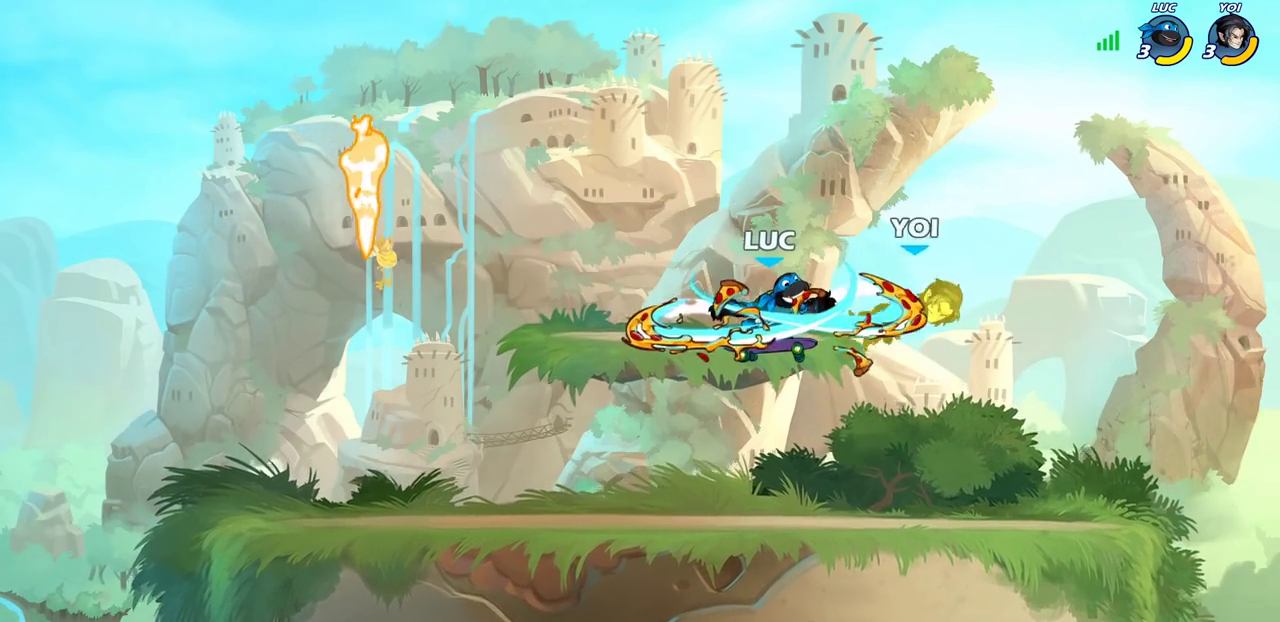
{"dt_ms": 700, "buttons": [], "left_stick": "center", "right_stick": "center", "events": []}
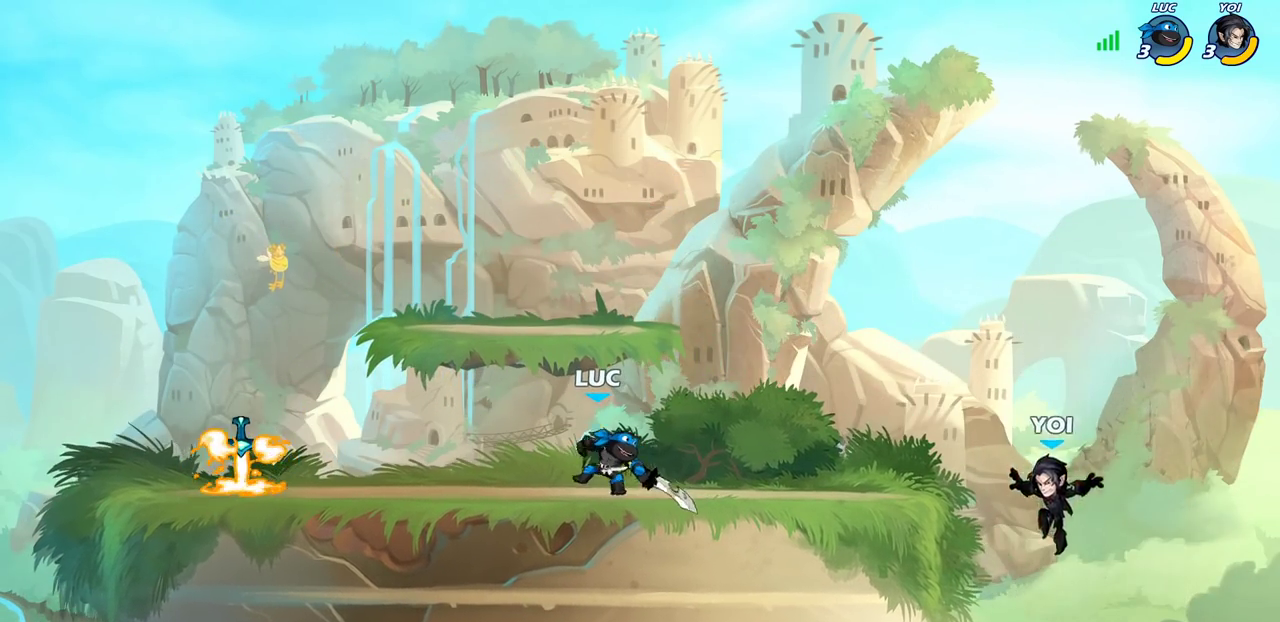
{"dt_ms": 400, "buttons": [], "left_stick": "right", "right_stick": "center", "events": [[117, "left_stick", "up-right"], [133, "R2", "down"], [167, "CIRCLE", "down"], [183, "left_stick", "center"], [217, "R2", "up"], [250, "CIRCLE", "up"], [367, "left_stick", "right"]]}
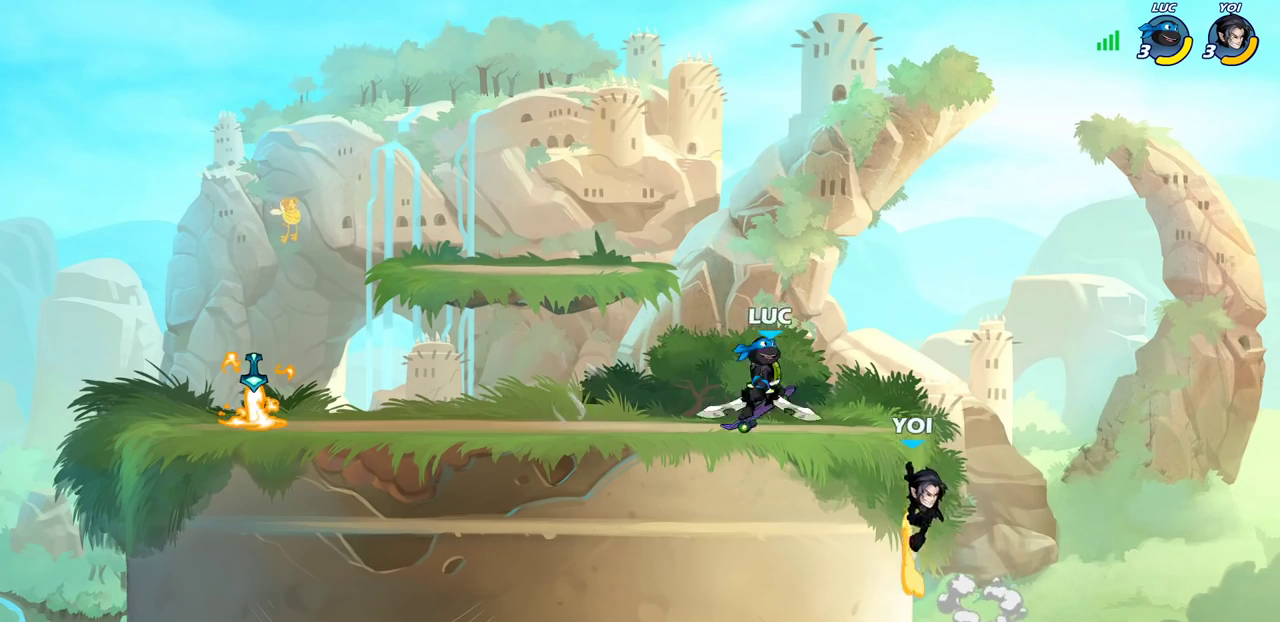
{"dt_ms": 600, "buttons": [], "left_stick": "center", "right_stick": "center", "events": [[383, "left_stick", "center"]]}
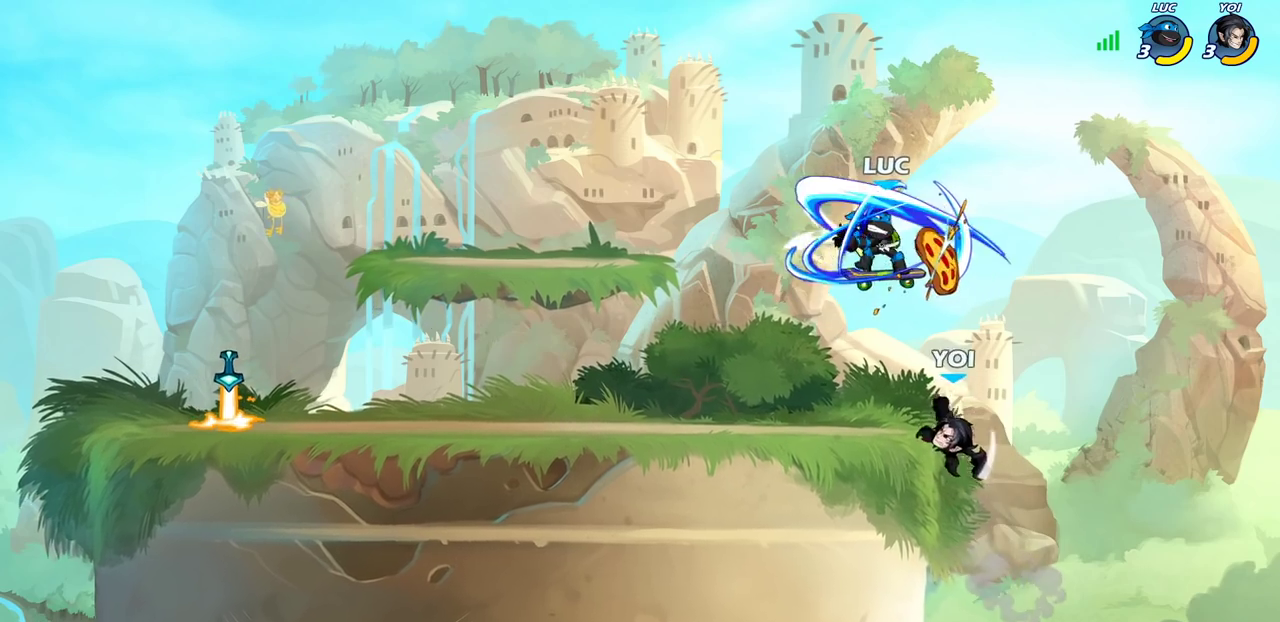
{"dt_ms": 600, "buttons": ["CROSS"], "left_stick": "left", "right_stick": "center", "events": [[33, "left_stick", "up-left"], [133, "left_stick", "left"], [300, "left_stick", "down-left"], [550, "left_stick", "left"], [567, "CROSS", "down"]]}
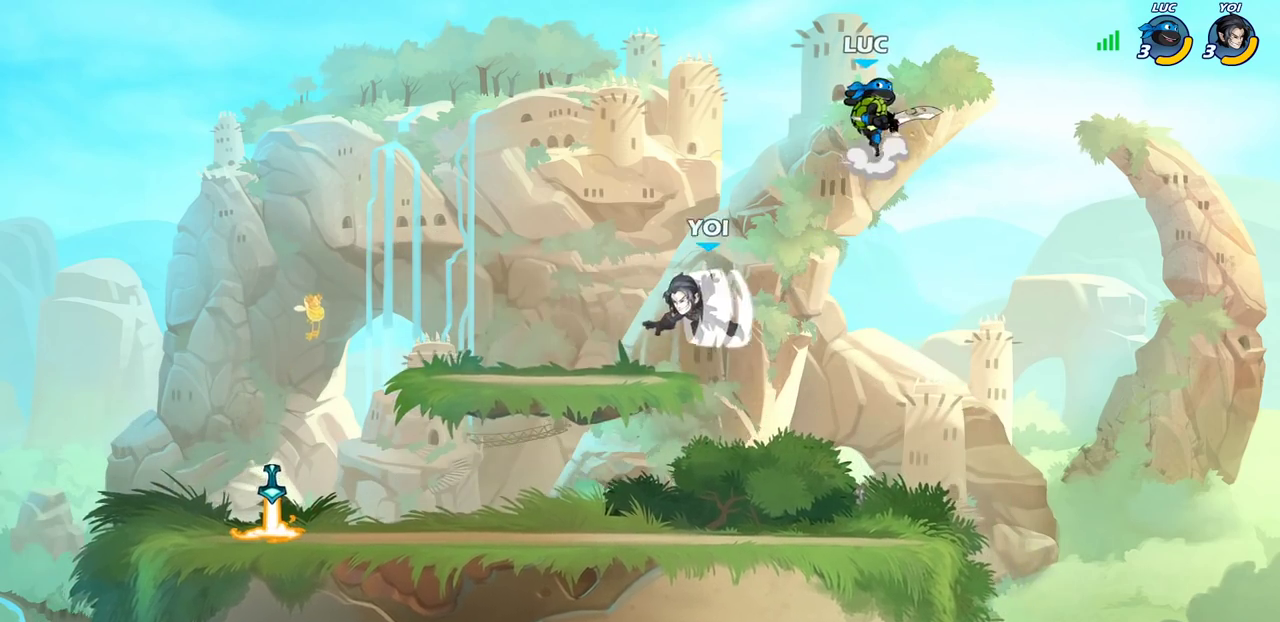
{"dt_ms": 400, "buttons": [], "left_stick": "down-left", "right_stick": "center", "events": [[67, "CROSS", "up"], [133, "left_stick", "down-left"]]}
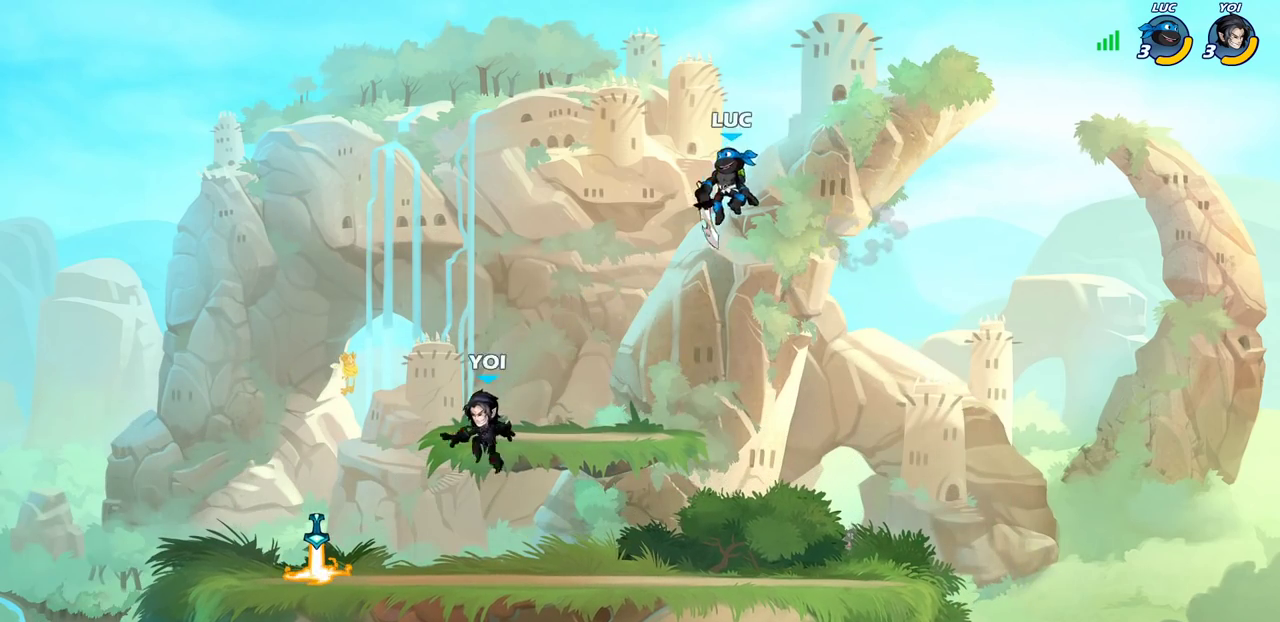
{"dt_ms": 500, "buttons": [], "left_stick": "center", "right_stick": "center", "events": [[350, "left_stick", "center"]]}
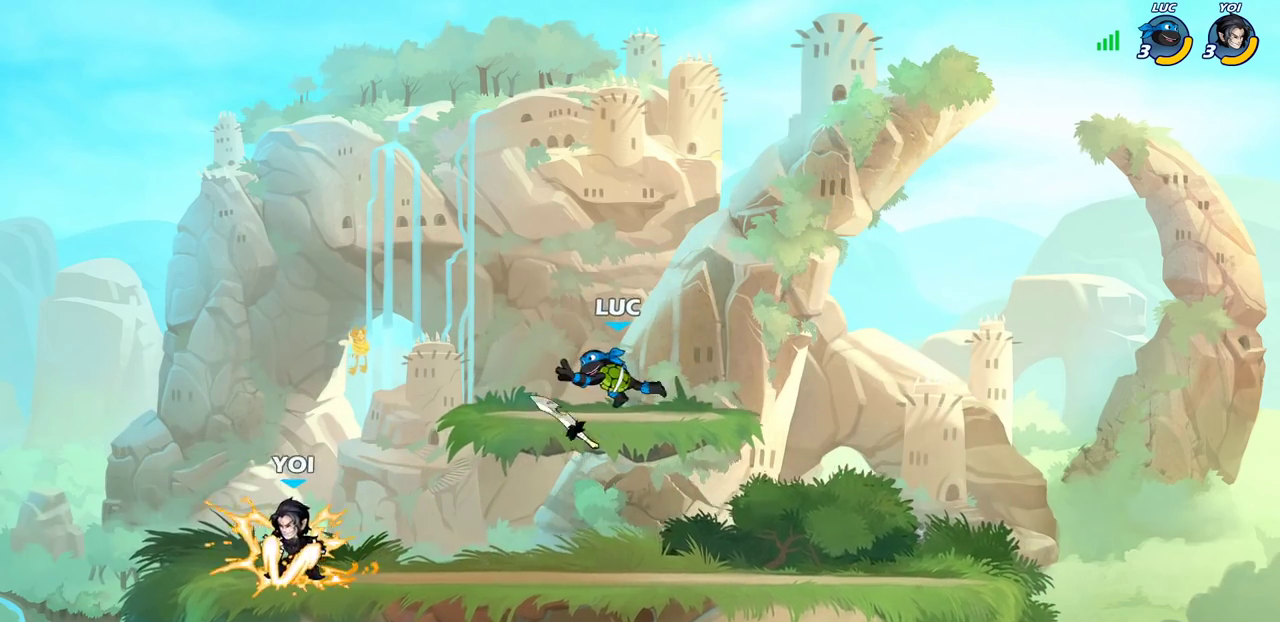
{"dt_ms": 300, "buttons": ["R2"], "left_stick": "left", "right_stick": "center", "events": [[117, "left_stick", "left"], [200, "R2", "down"]]}
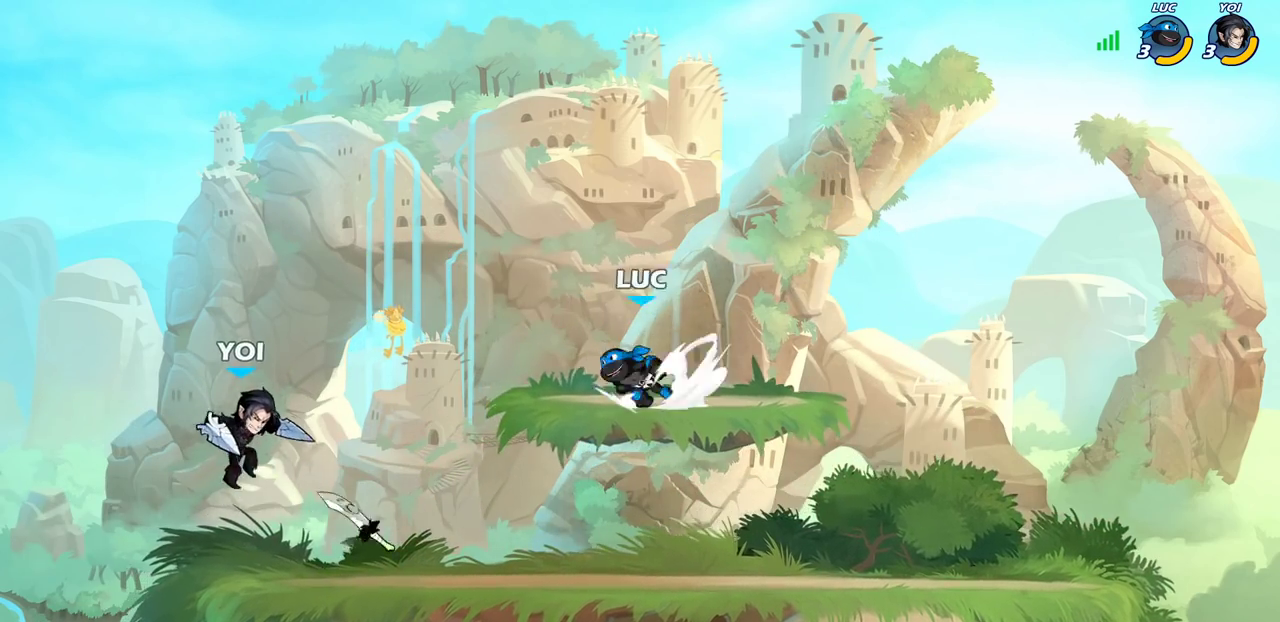
{"dt_ms": 800, "buttons": [], "left_stick": "center", "right_stick": "center", "events": [[67, "R2", "up"], [67, "left_stick", "down-left"], [333, "left_stick", "up-left"], [433, "left_stick", "center"], [450, "SQUARE", "down"], [533, "SQUARE", "up"], [617, "SQUARE", "down"], [633, "left_stick", "left"], [700, "SQUARE", "up"], [700, "left_stick", "center"]]}
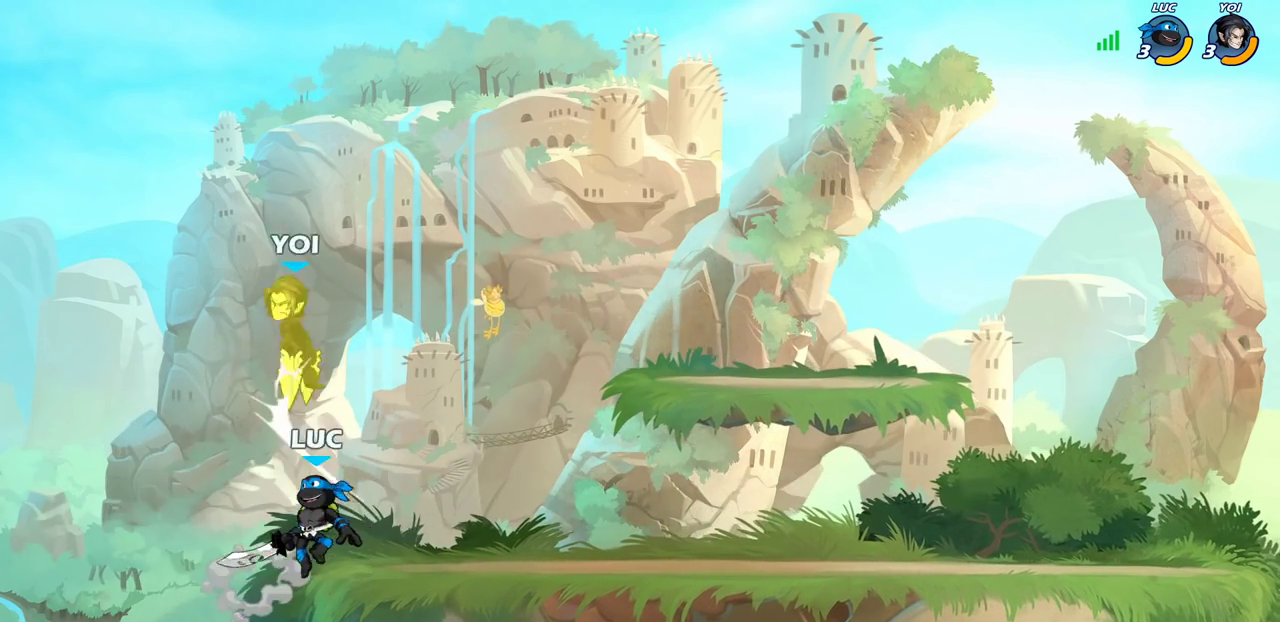
{"dt_ms": 400, "buttons": [], "left_stick": "up-right", "right_stick": "center", "events": [[100, "left_stick", "up-right"], [150, "CROSS", "down"], [200, "CIRCLE", "down"], [217, "CROSS", "up"], [317, "CIRCLE", "up"]]}
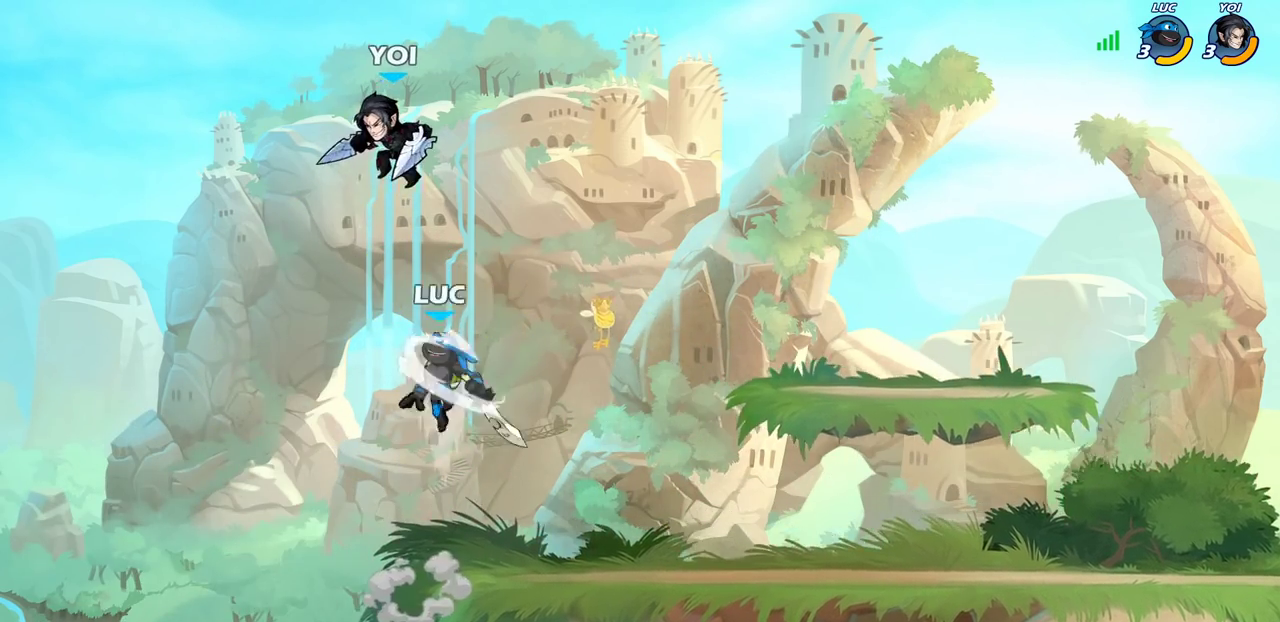
{"dt_ms": 400, "buttons": [], "left_stick": "up-right", "right_stick": "center", "events": [[317, "left_stick", "right"], [383, "left_stick", "up-right"]]}
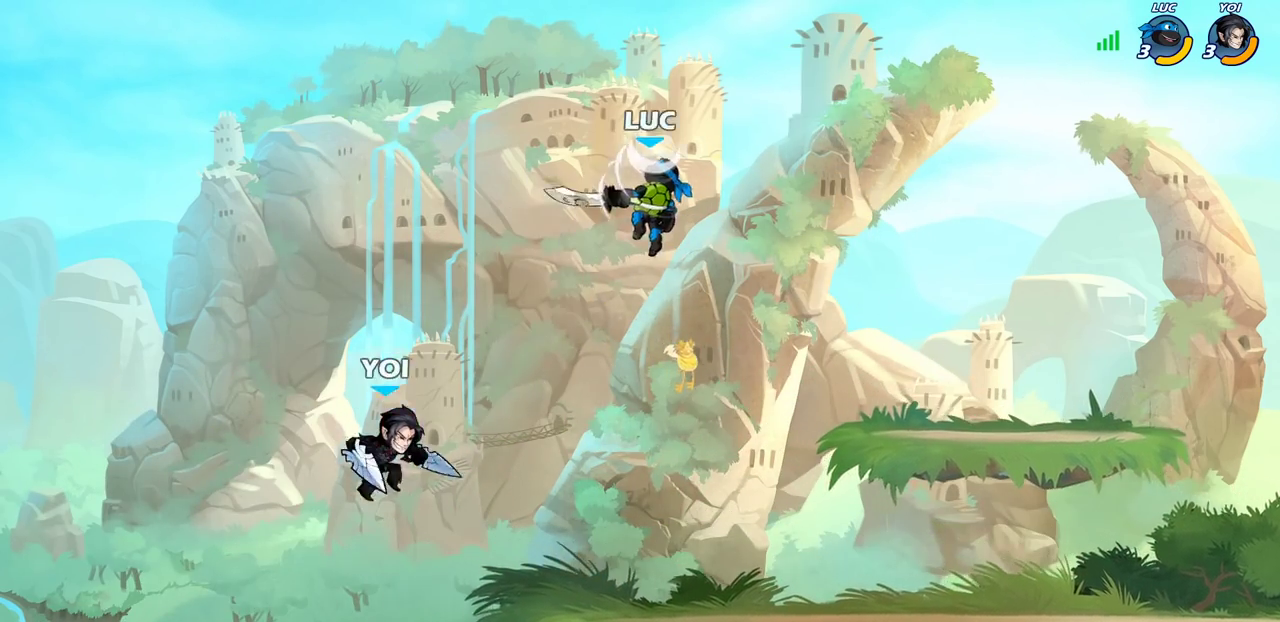
{"dt_ms": 600, "buttons": [], "left_stick": "right", "right_stick": "center", "events": [[117, "left_stick", "down-right"], [183, "left_stick", "down"], [250, "left_stick", "down-left"], [533, "left_stick", "right"]]}
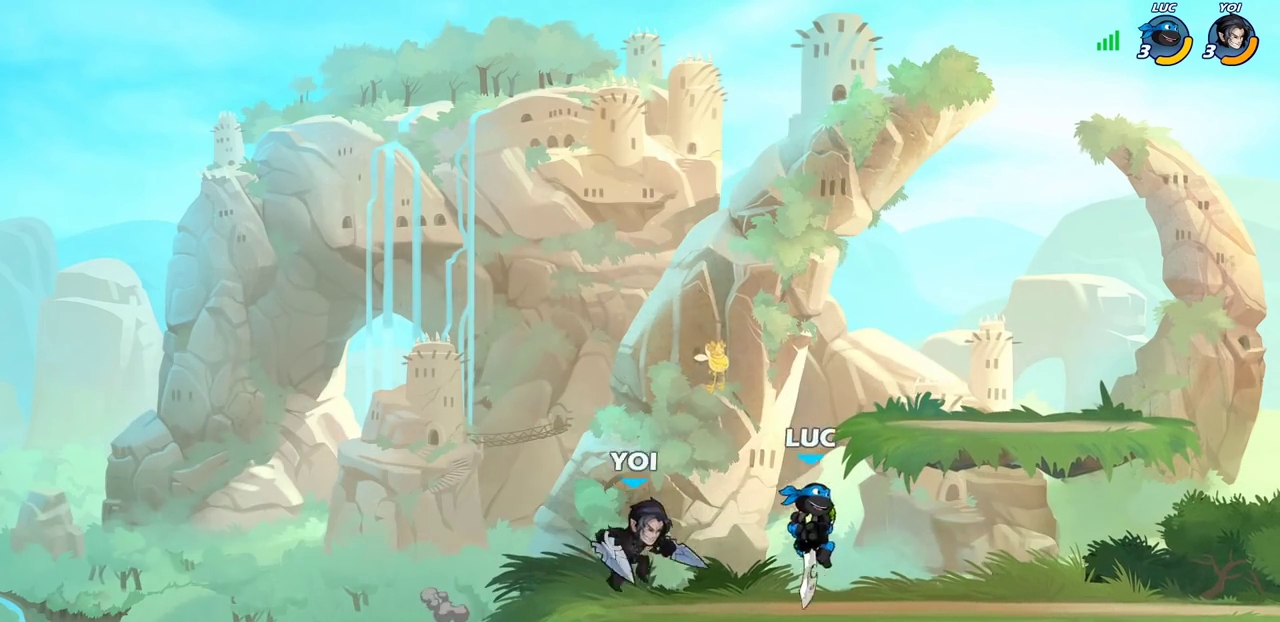
{"dt_ms": 500, "buttons": ["CIRCLE"], "left_stick": "down-left", "right_stick": "center", "events": [[167, "R2", "down"], [350, "R2", "up"], [400, "left_stick", "down-left"], [483, "CIRCLE", "down"]]}